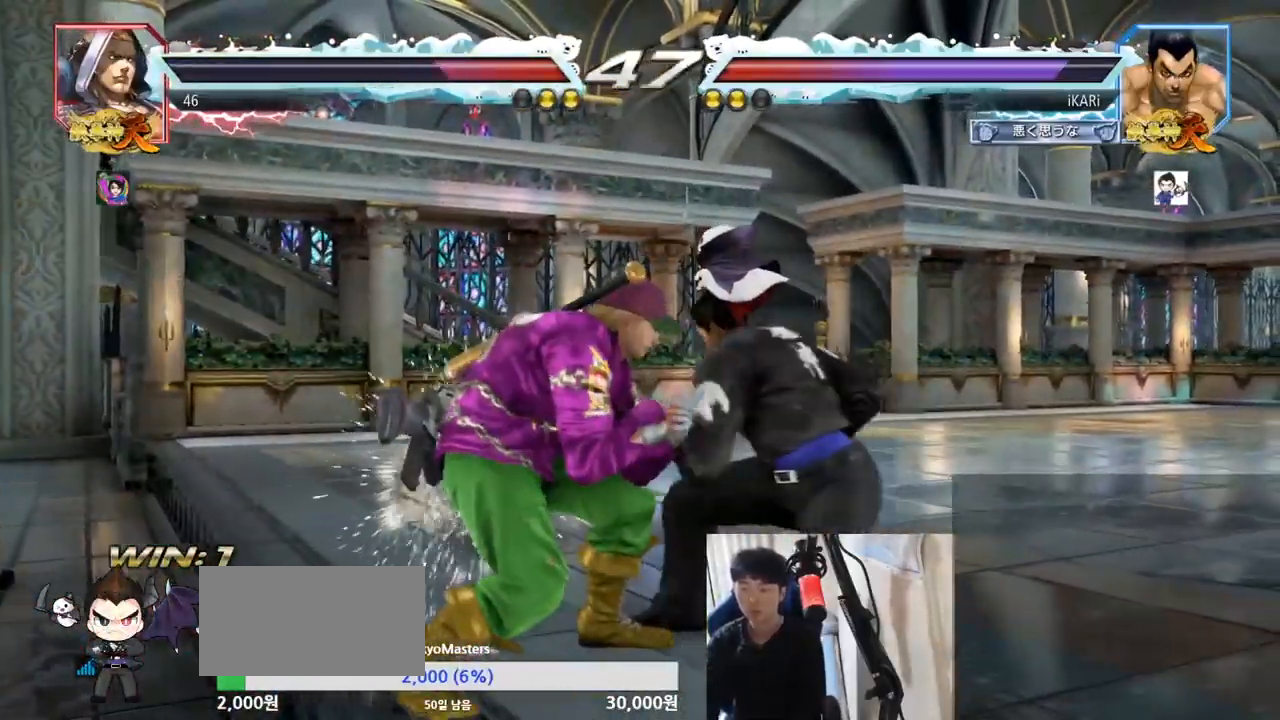
Gameplay with a controller (arcade stick); each line is a JSON object with the inputs held at the frame after it. "events" lists button and stick changes between this image and that frame as [ms after this image, input, new state], when the widget could be followed in between. Not read: L3 R3.
{"buttons": [], "left_stick": "right", "events": [[17, "left_stick", "center"], [100, "left_stick", "right"]]}
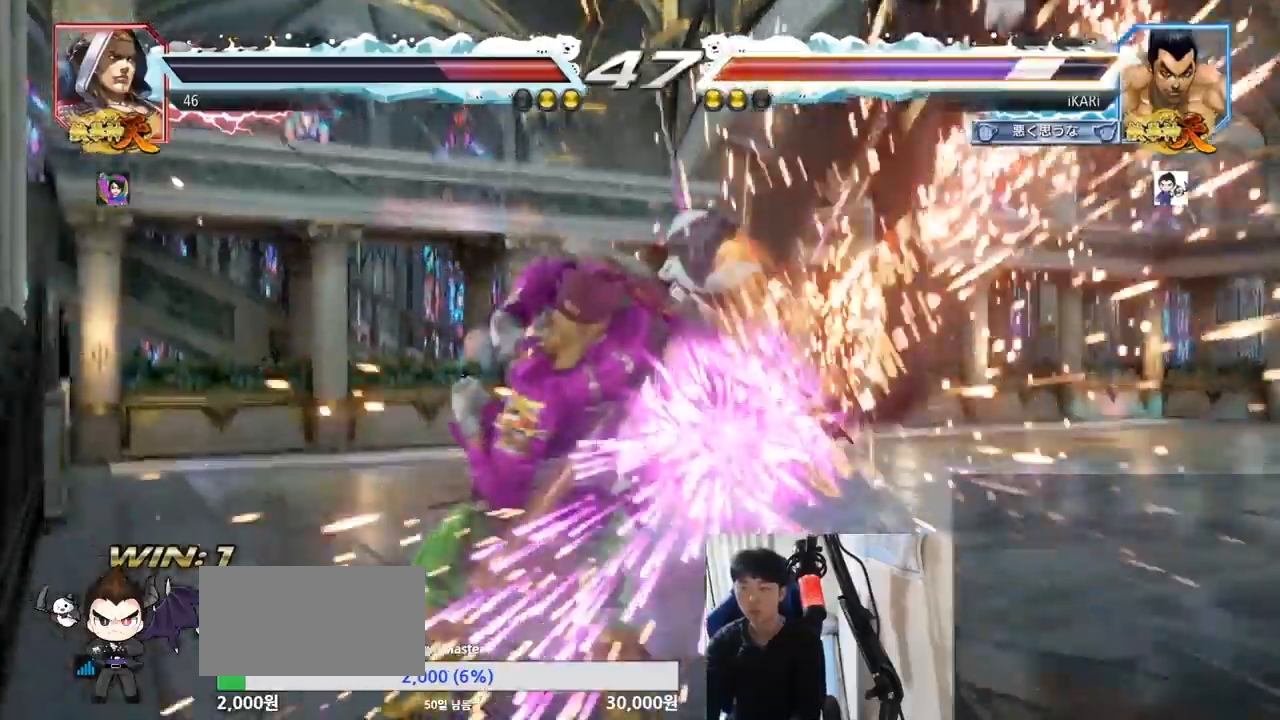
{"buttons": [], "left_stick": "center", "events": [[84, "left_stick", "center"]]}
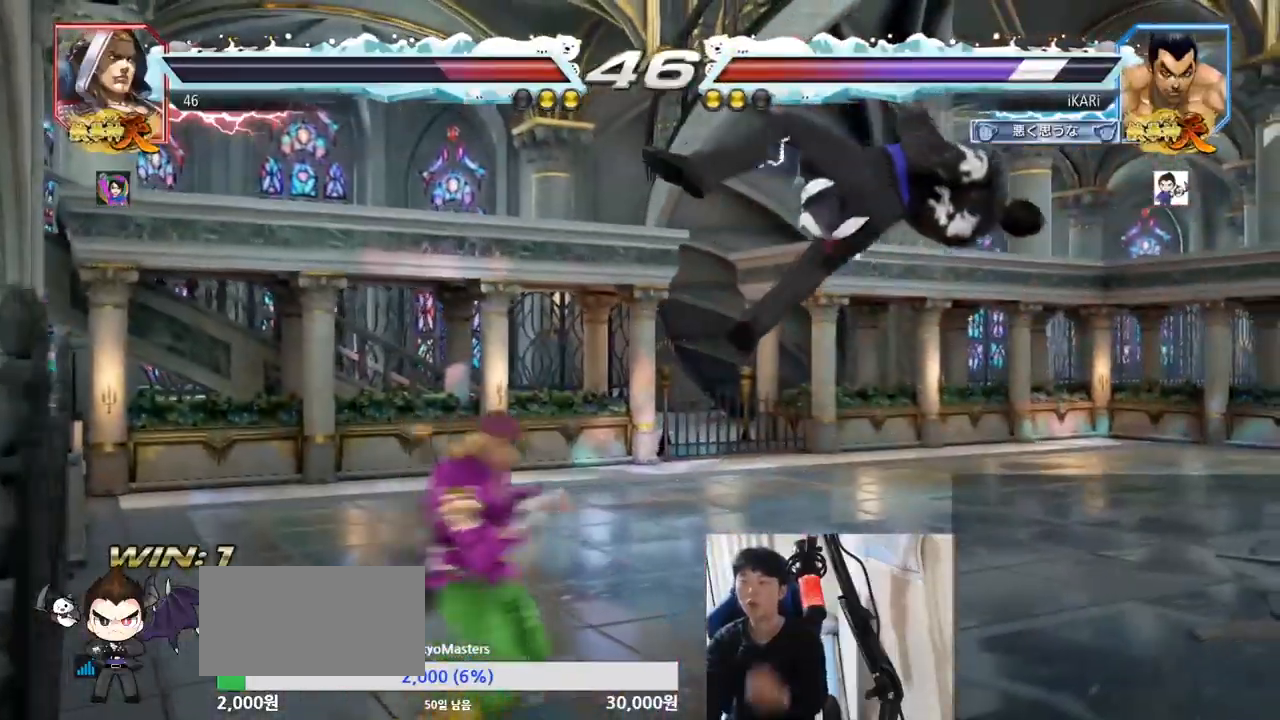
{"buttons": [], "left_stick": "center", "events": []}
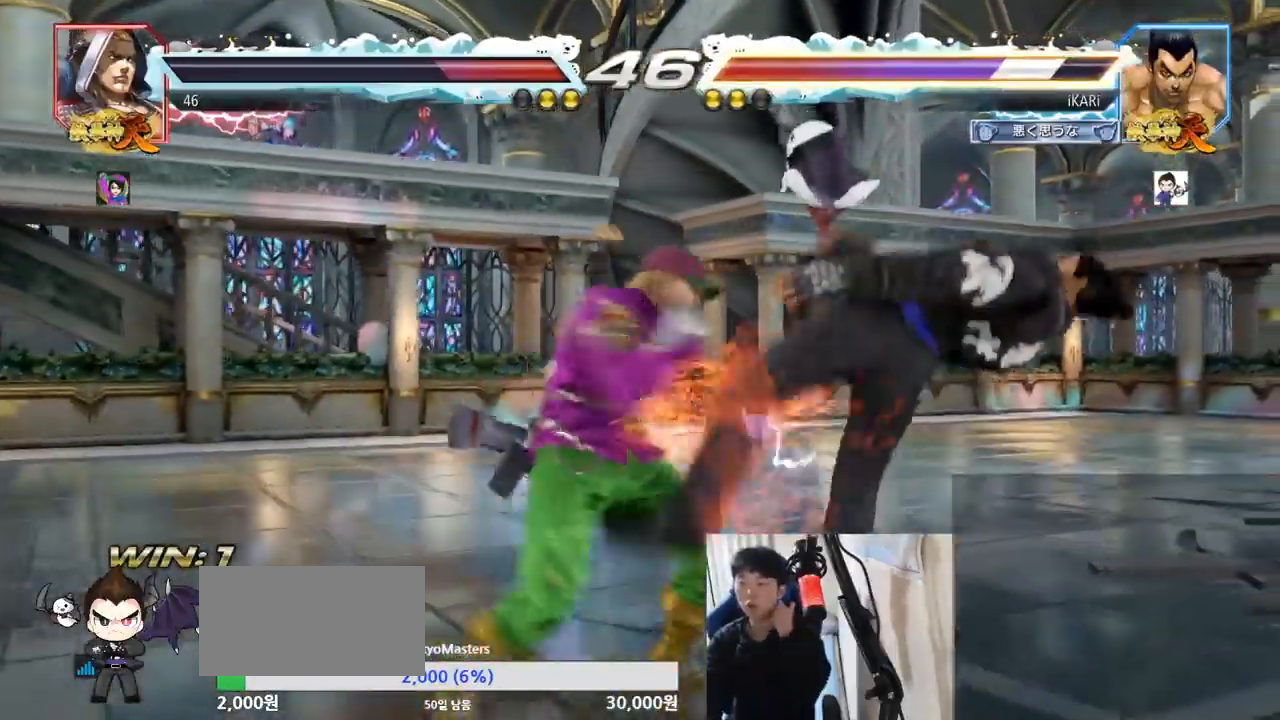
{"buttons": [], "left_stick": "center", "events": []}
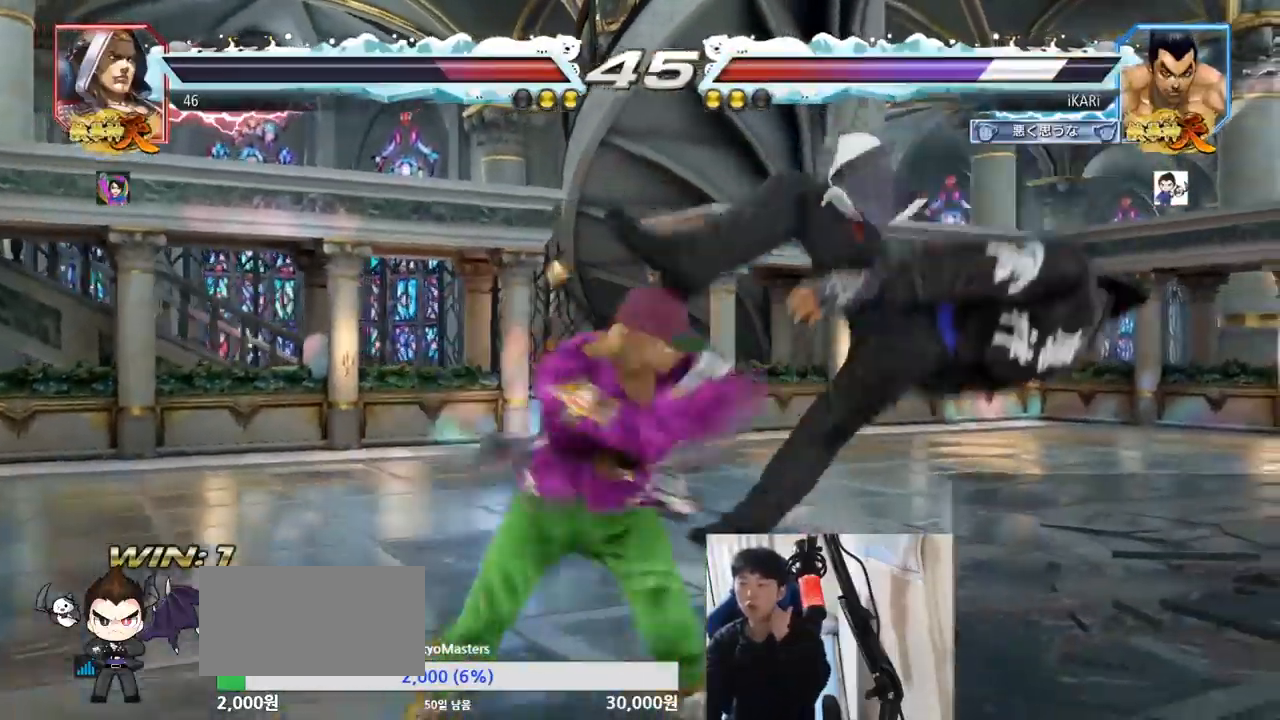
{"buttons": [], "left_stick": "center", "events": []}
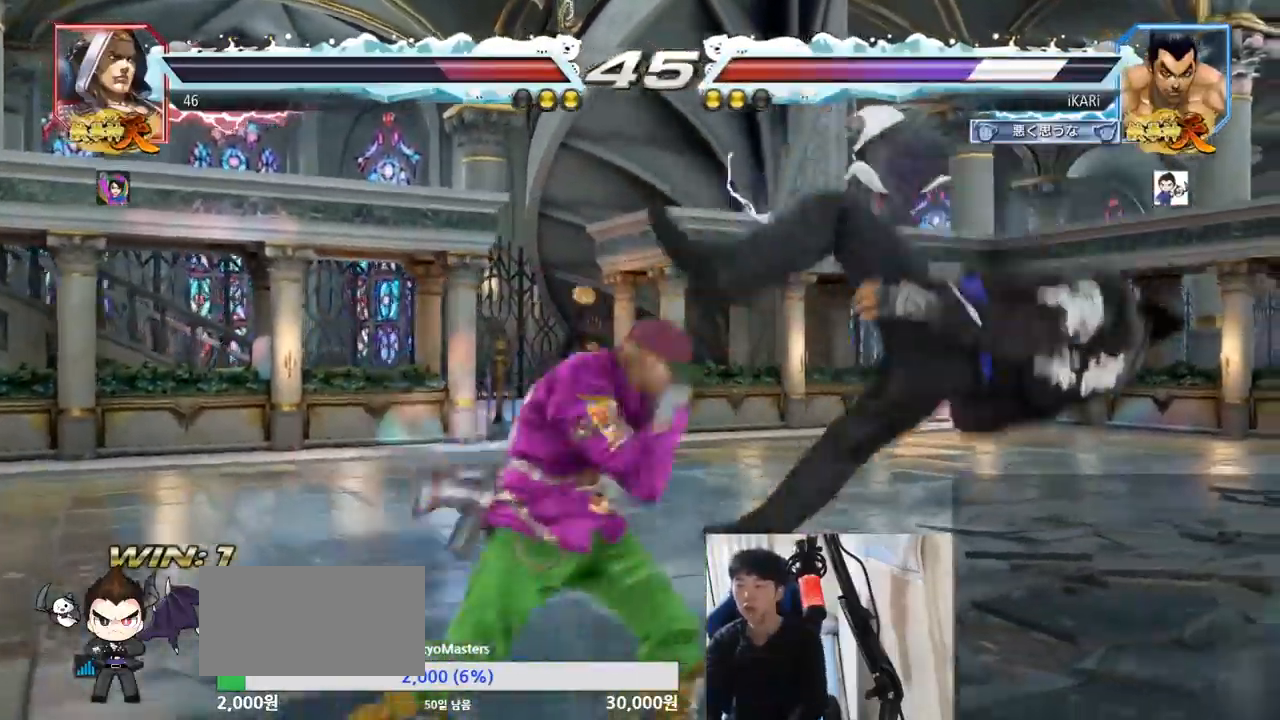
{"buttons": [], "left_stick": "center", "events": []}
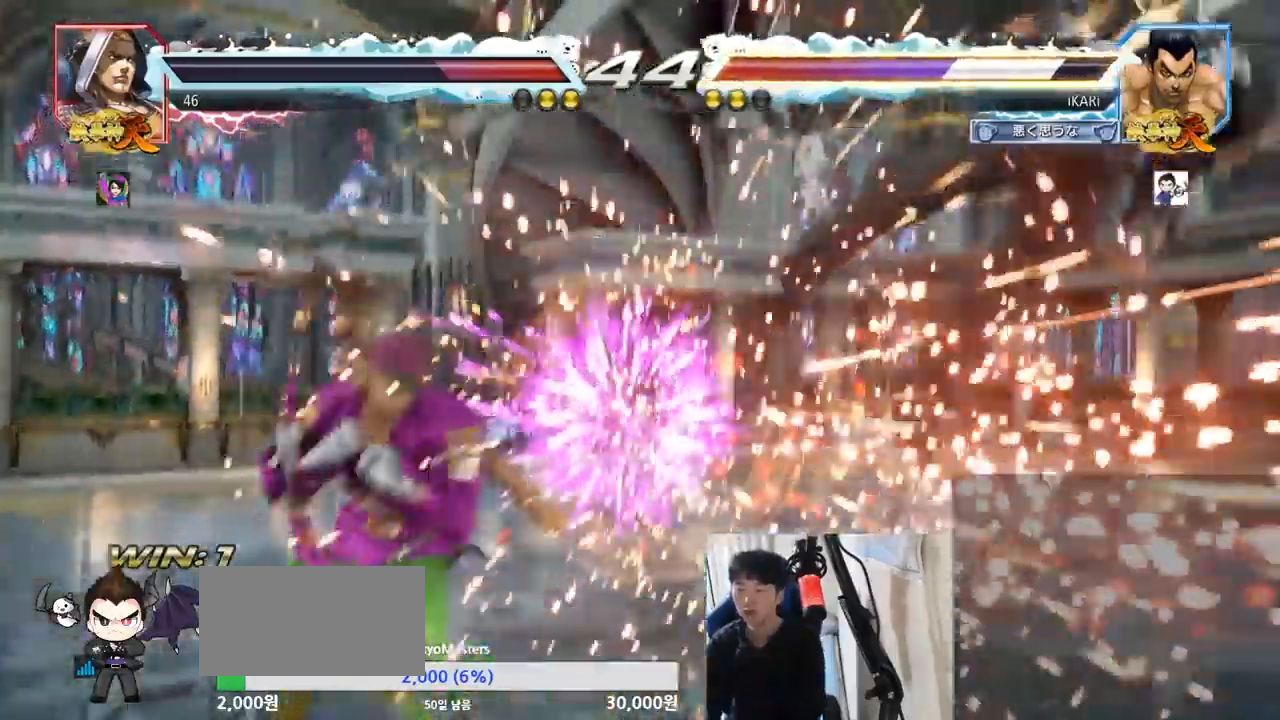
{"buttons": [], "left_stick": "center", "events": []}
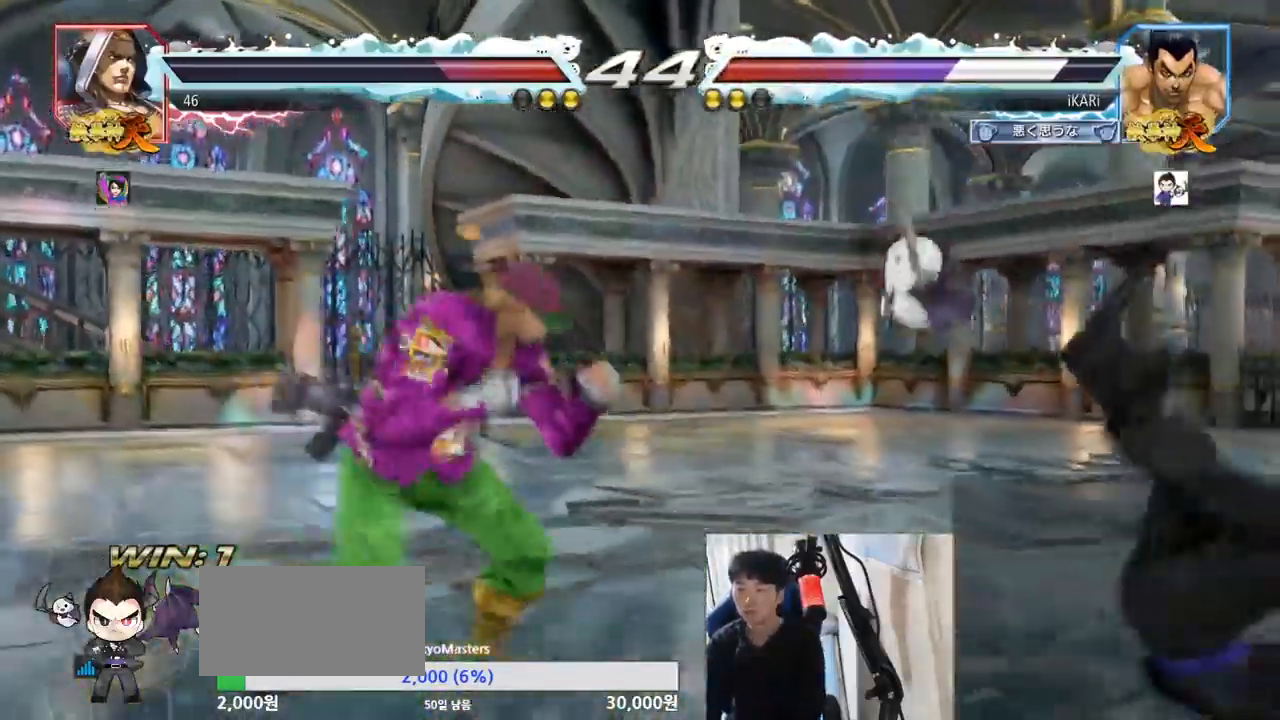
{"buttons": [], "left_stick": "center", "events": []}
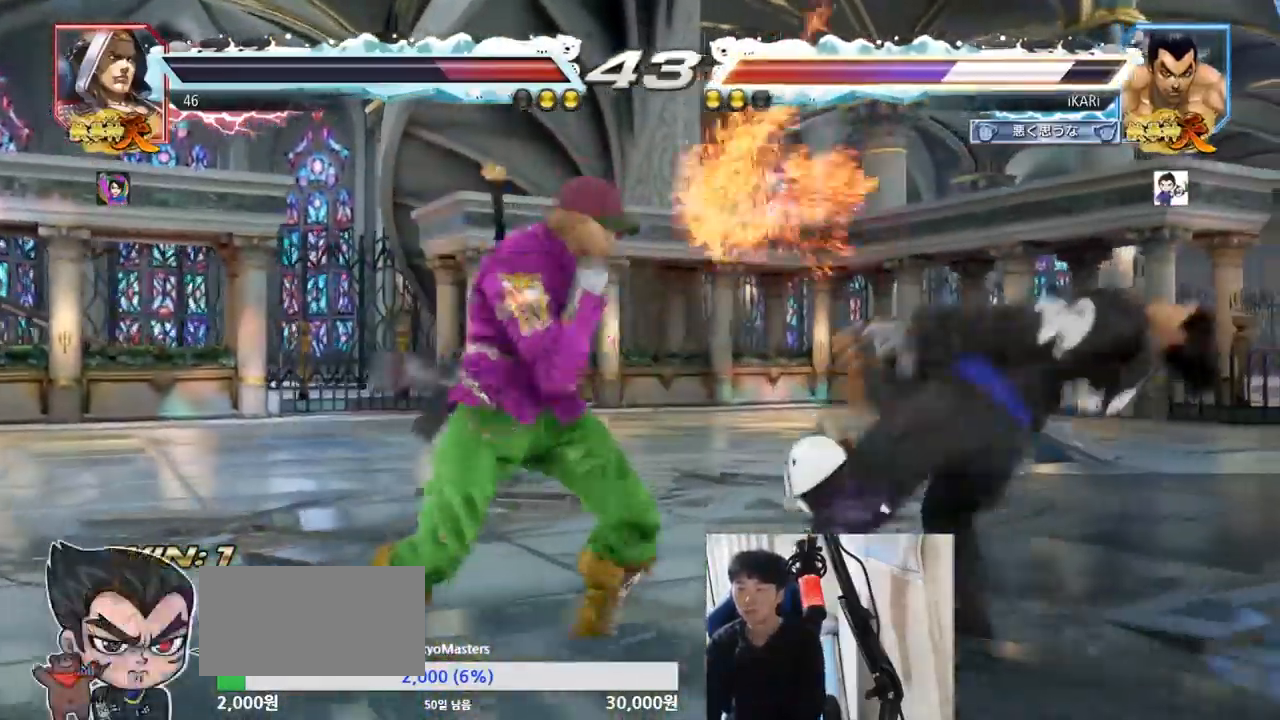
{"buttons": [], "left_stick": "center", "events": []}
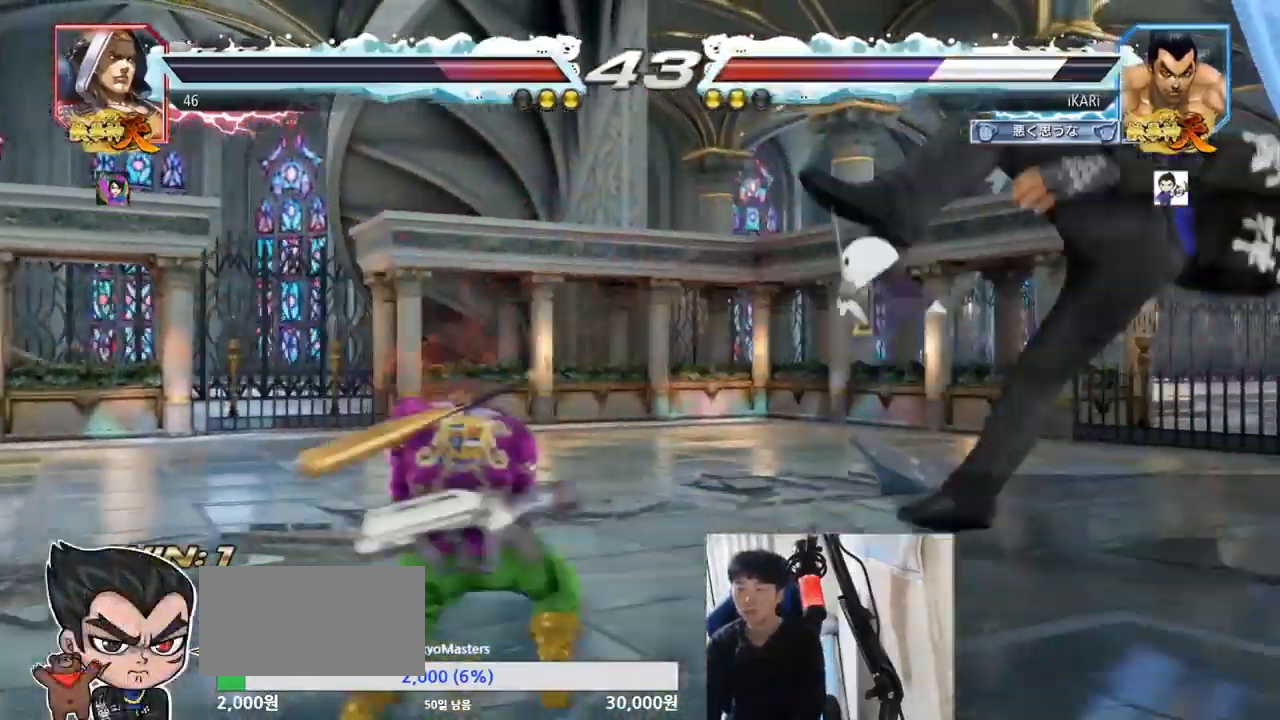
{"buttons": [], "left_stick": "center", "events": []}
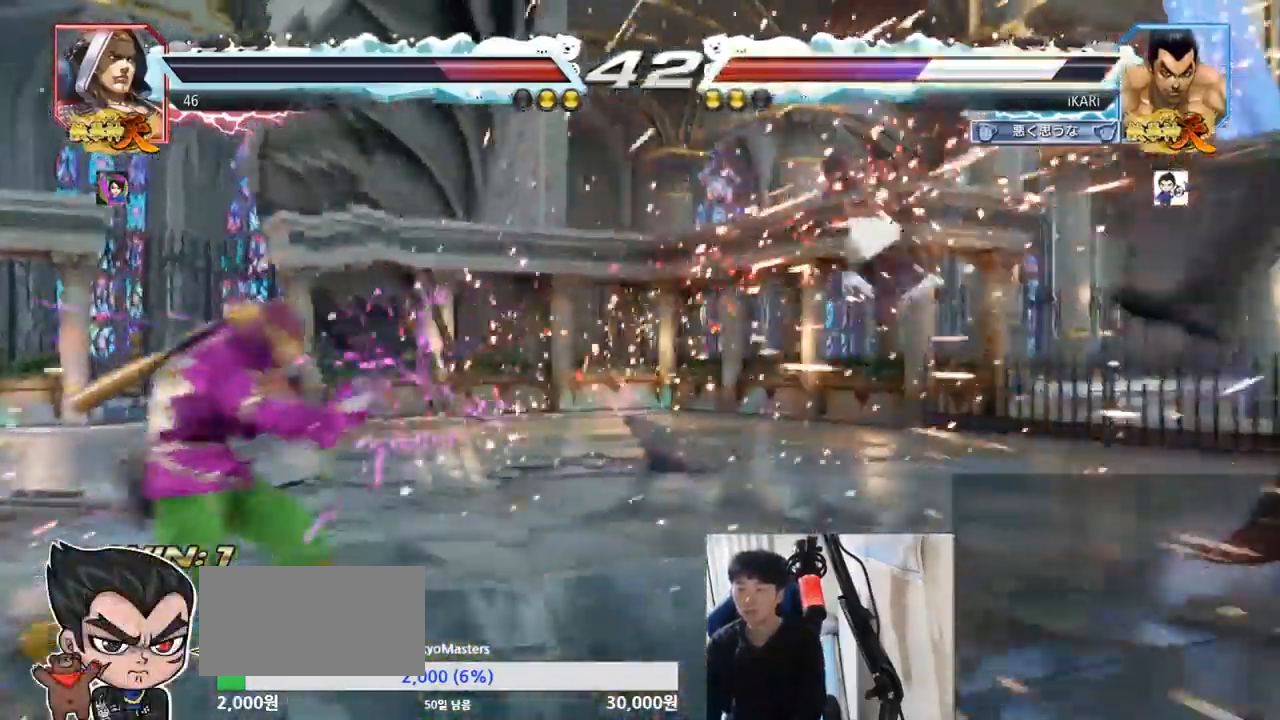
{"buttons": [], "left_stick": "center", "events": []}
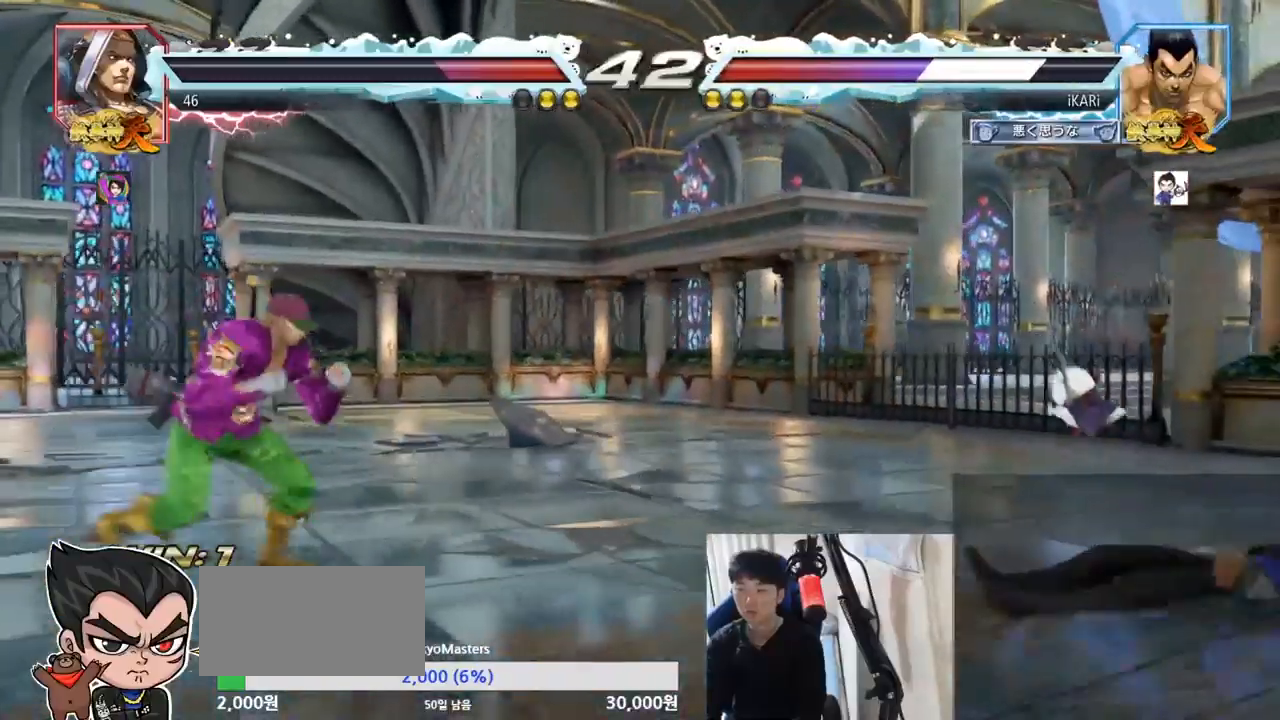
{"buttons": [], "left_stick": "down", "events": [[51, "left_stick", "down"], [151, "SQUARE", "down"], [201, "SQUARE", "up"], [234, "SQUARE", "down"], [284, "SQUARE", "up"]]}
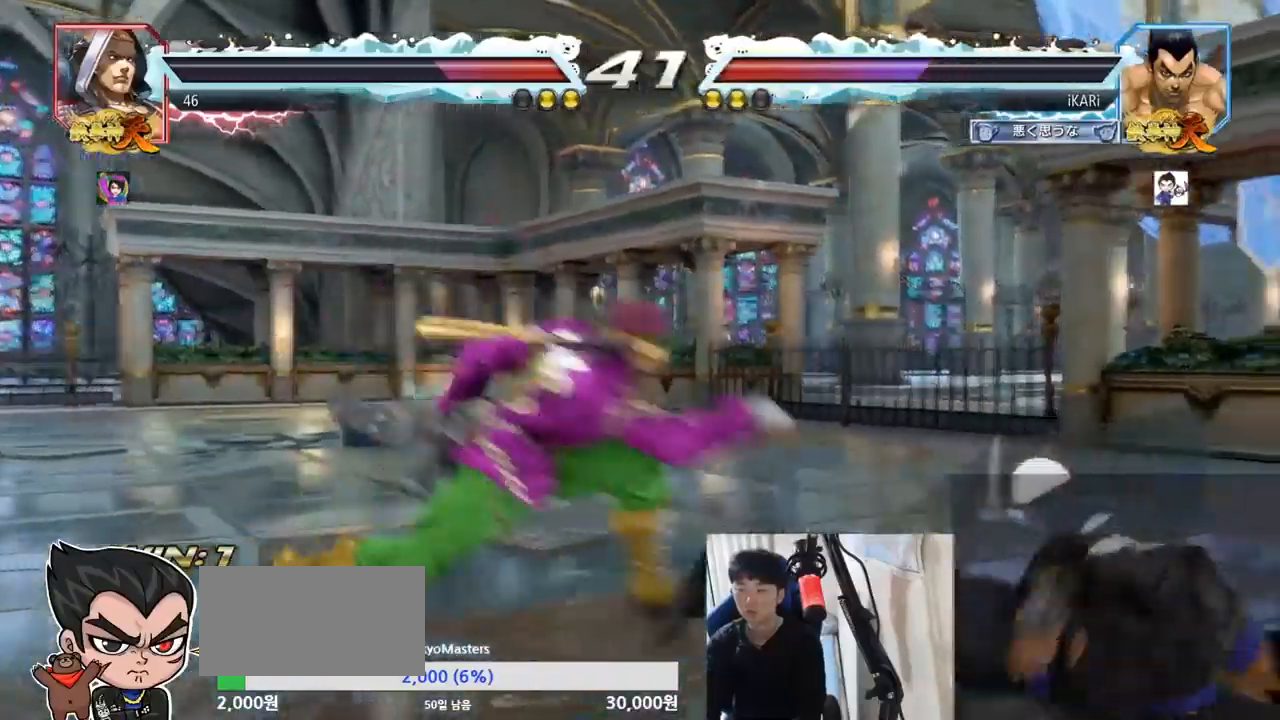
{"buttons": [], "left_stick": "center", "events": [[267, "left_stick", "center"], [350, "CROSS", "down"], [400, "CROSS", "up"]]}
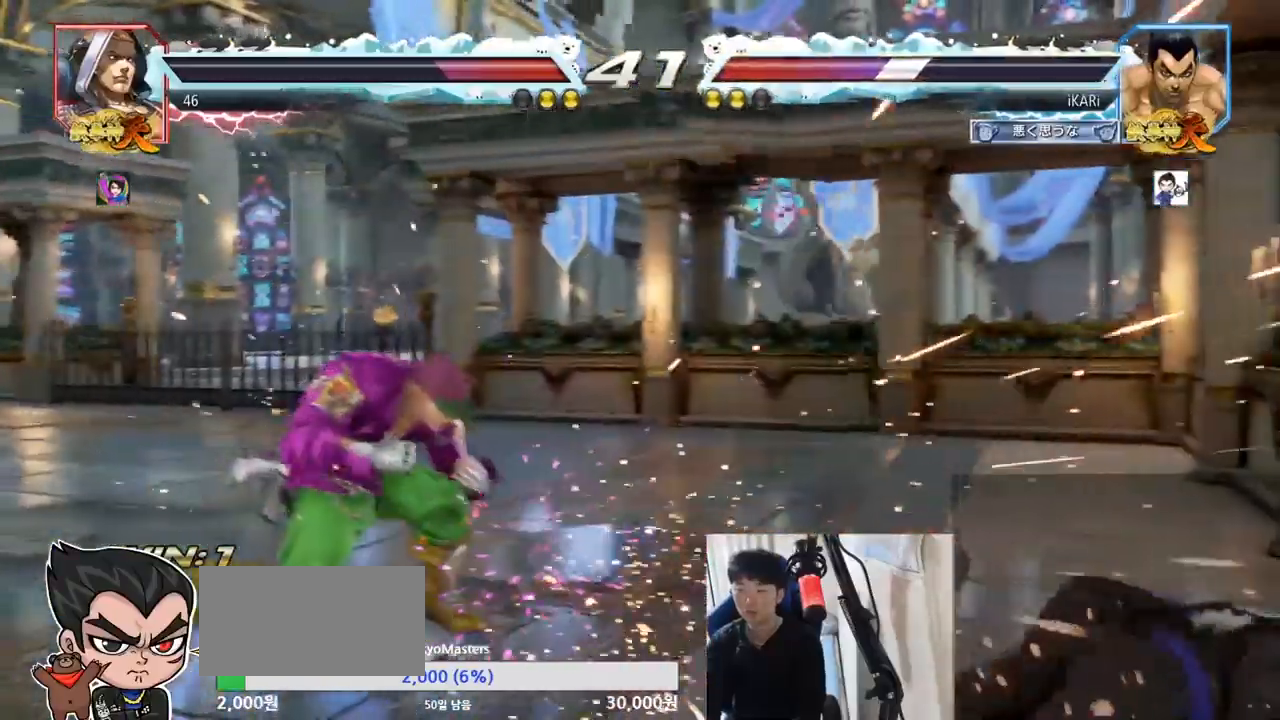
{"buttons": ["CIRCLE"], "left_stick": "center", "events": [[484, "CIRCLE", "down"]]}
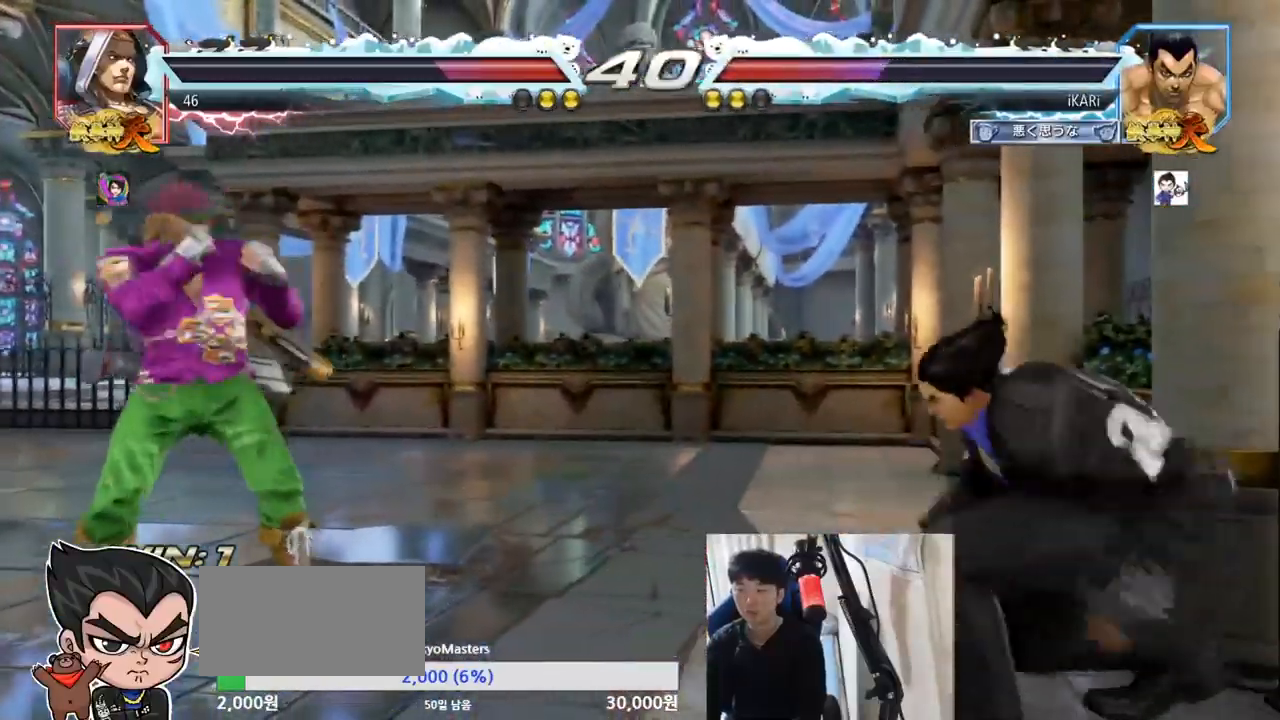
{"buttons": [], "left_stick": "center", "events": [[50, "CIRCLE", "up"], [434, "left_stick", "right"], [501, "left_stick", "center"]]}
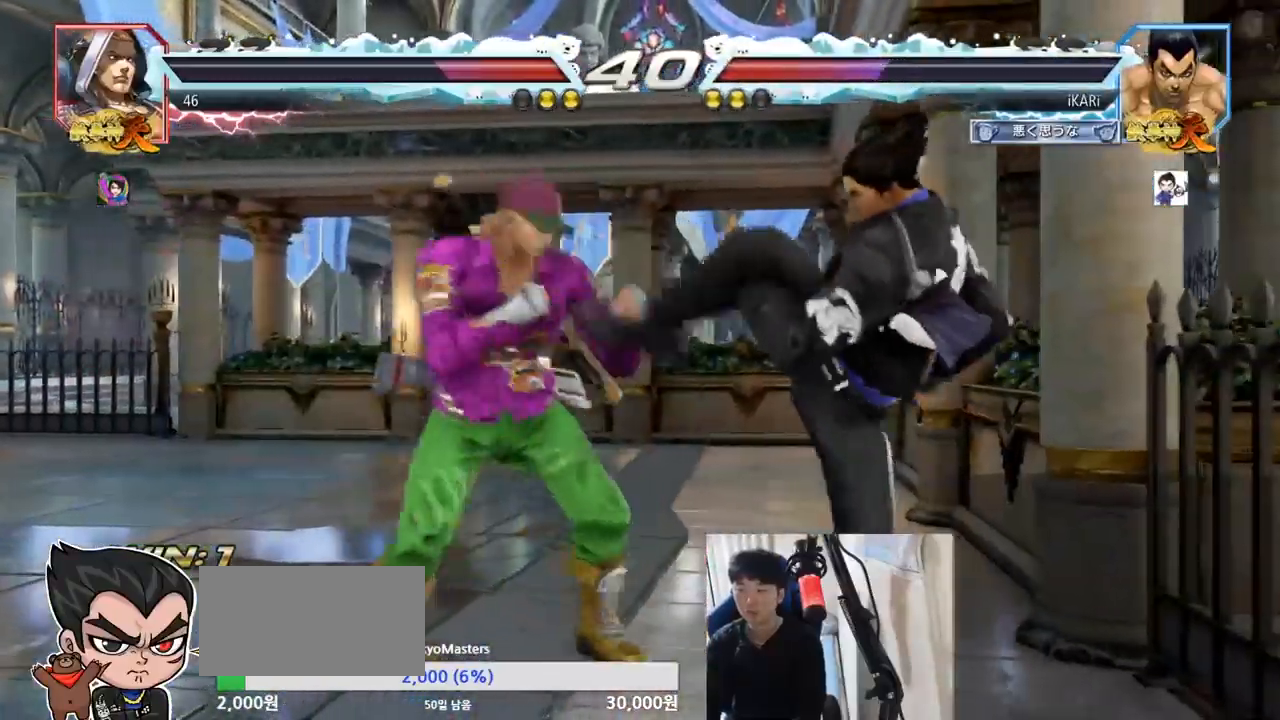
{"buttons": [], "left_stick": "right", "events": [[50, "left_stick", "right"]]}
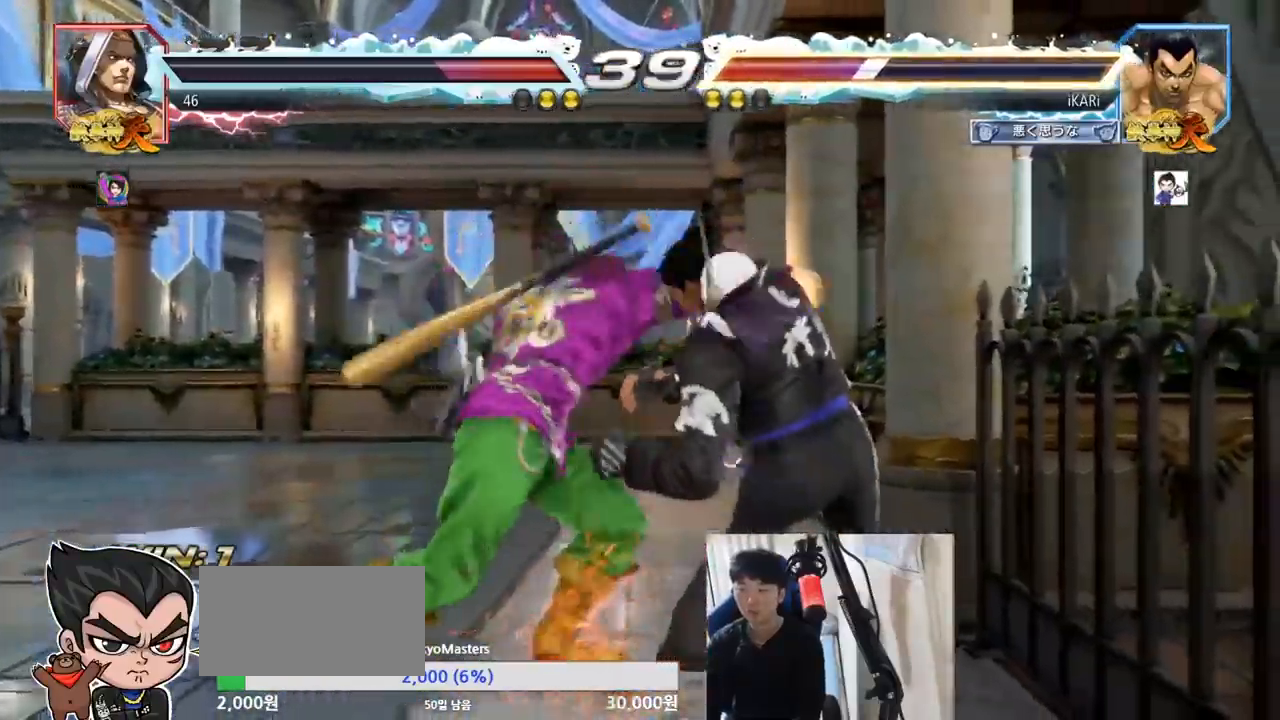
{"buttons": [], "left_stick": "center", "events": [[50, "left_stick", "center"]]}
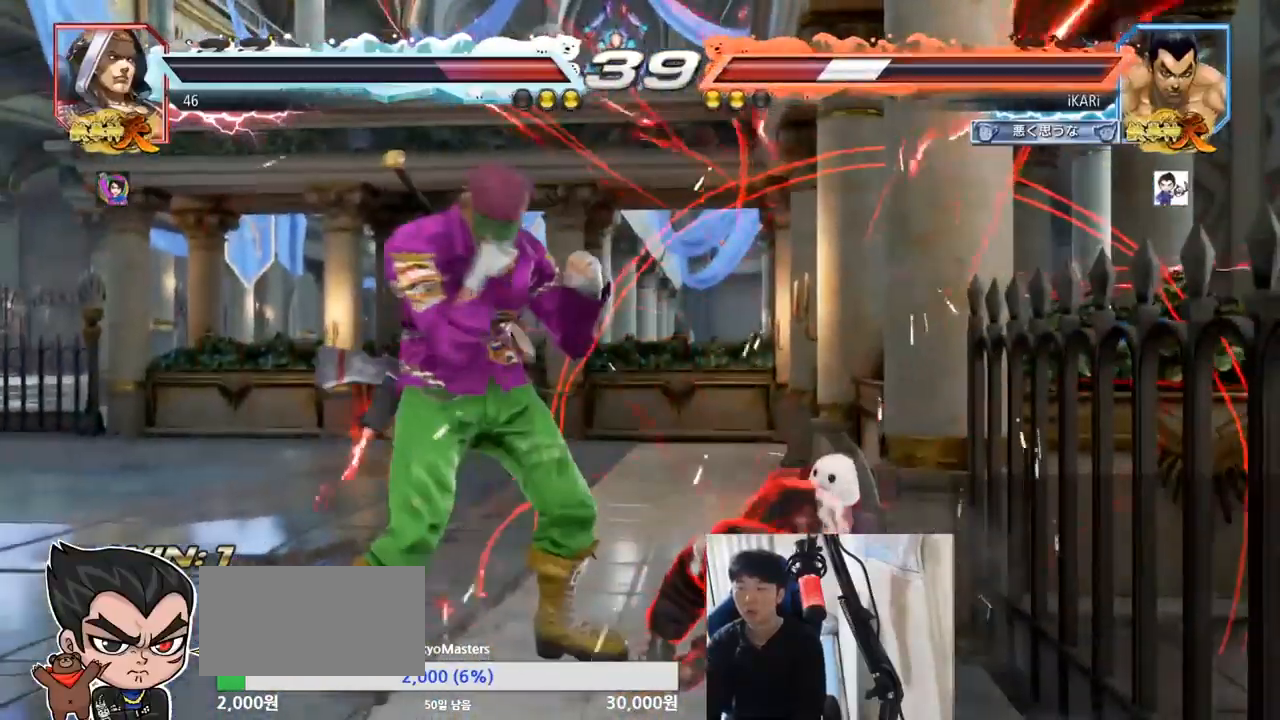
{"buttons": [], "left_stick": "center", "events": []}
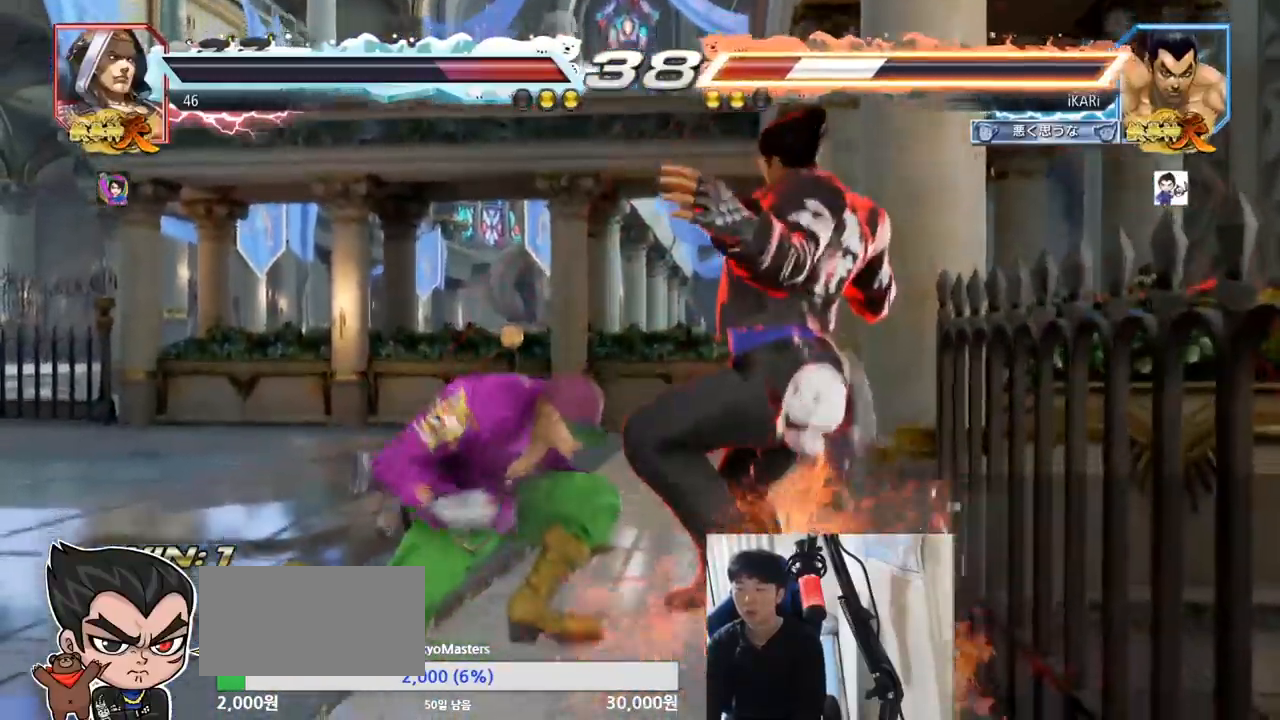
{"buttons": [], "left_stick": "center", "events": []}
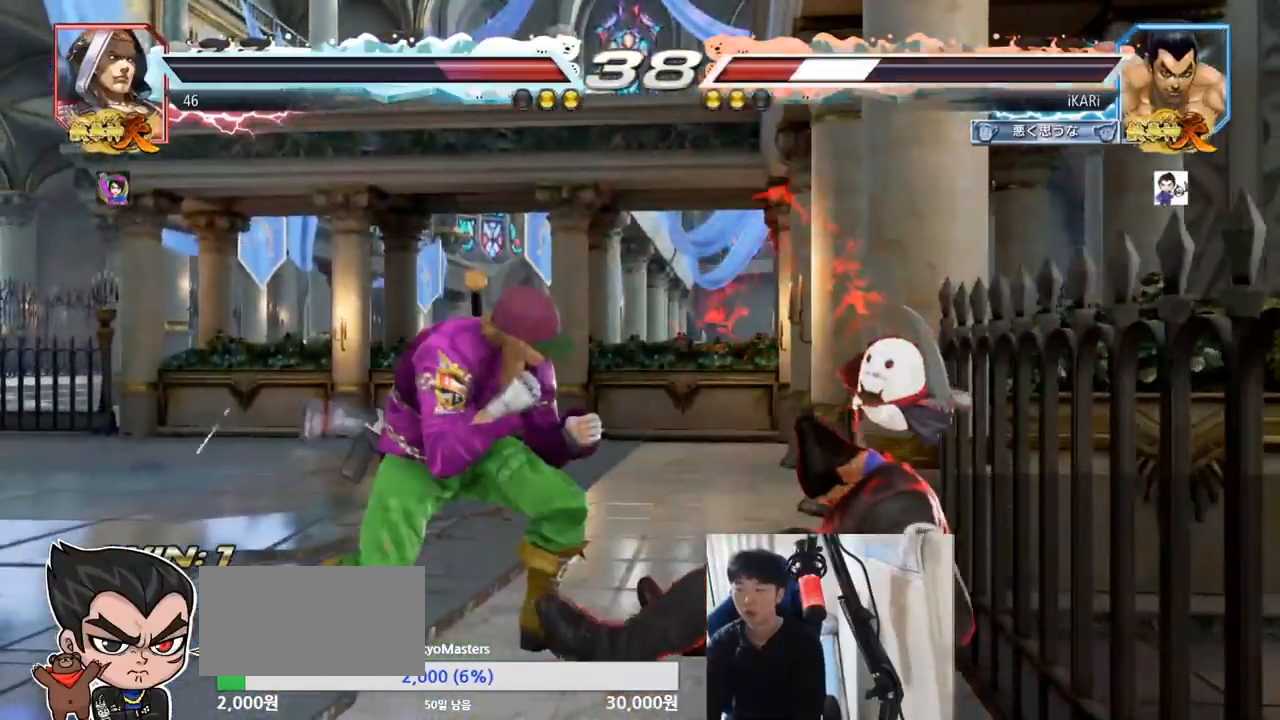
{"buttons": [], "left_stick": "center", "events": []}
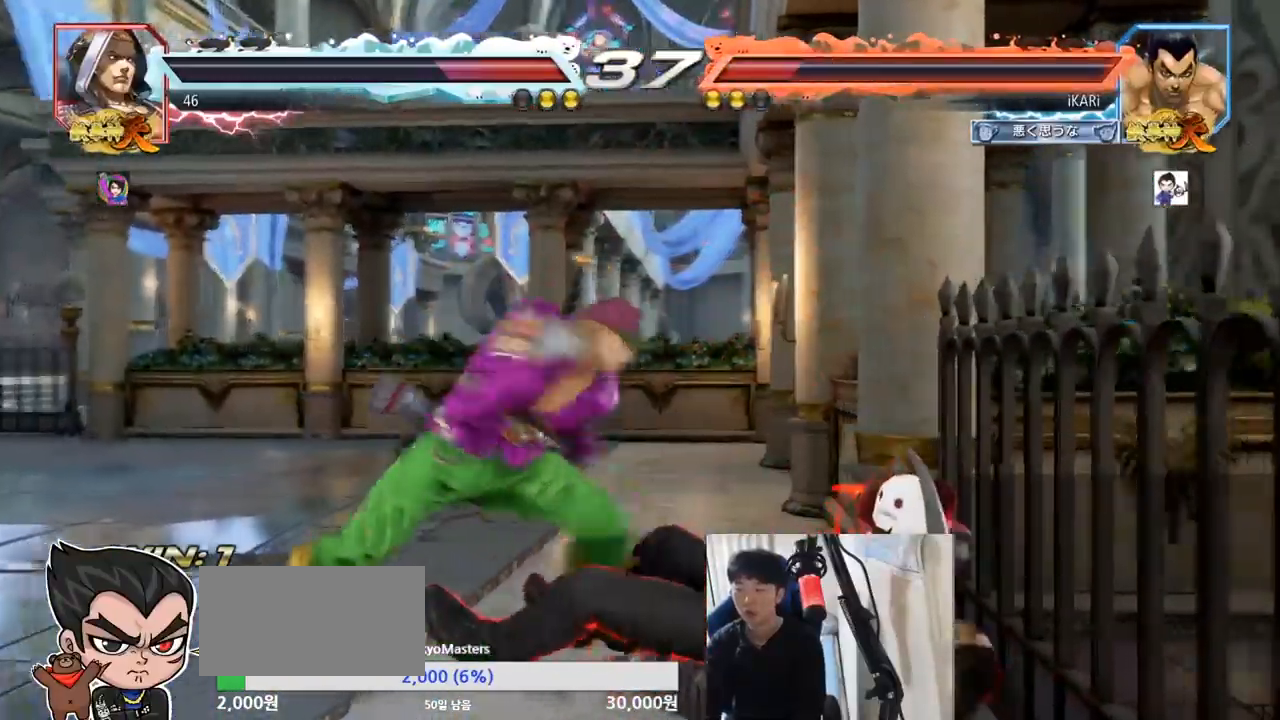
{"buttons": [], "left_stick": "center", "events": [[17, "left_stick", "down"], [34, "SQUARE", "down"], [84, "SQUARE", "up"], [134, "SQUARE", "down"], [184, "SQUARE", "up"], [334, "left_stick", "center"], [384, "SQUARE", "down"], [417, "SQUARE", "up"], [451, "SQUARE", "down"], [501, "SQUARE", "up"]]}
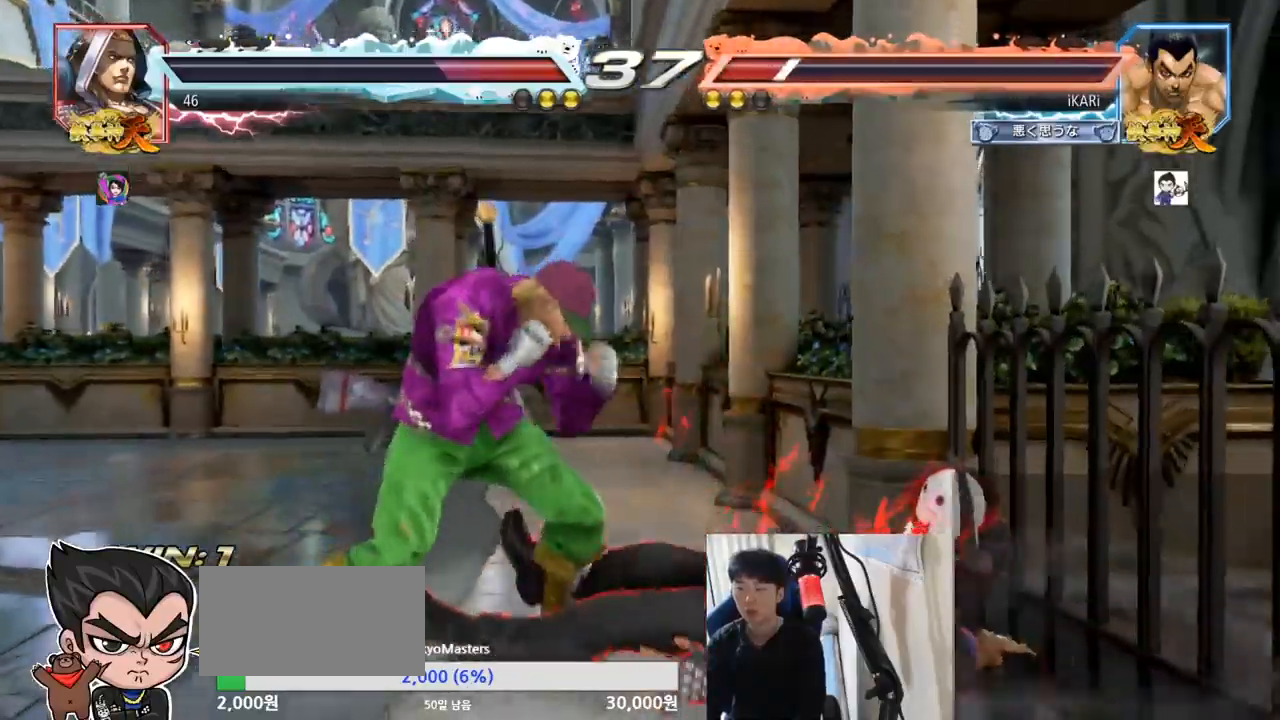
{"buttons": ["SQUARE"], "left_stick": "down", "events": [[317, "left_stick", "down"], [367, "SQUARE", "down"], [417, "SQUARE", "up"], [450, "SQUARE", "down"]]}
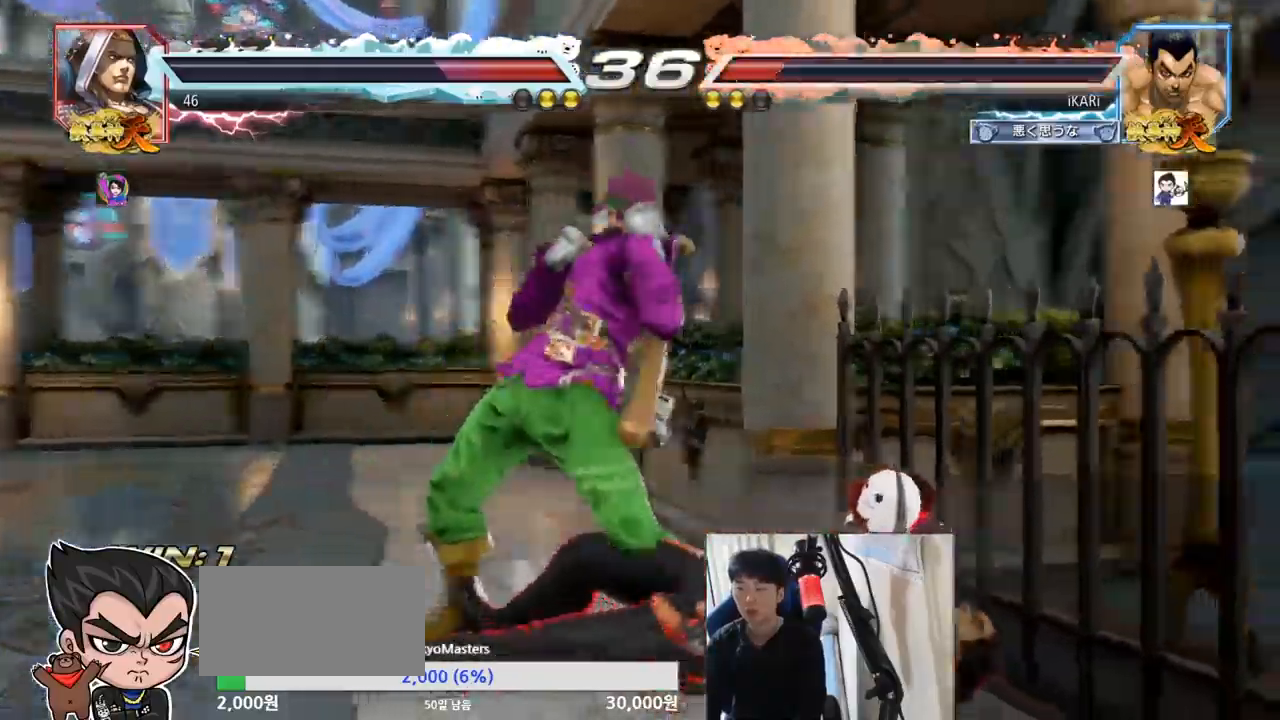
{"buttons": [], "left_stick": "down", "events": [[17, "SQUARE", "up"]]}
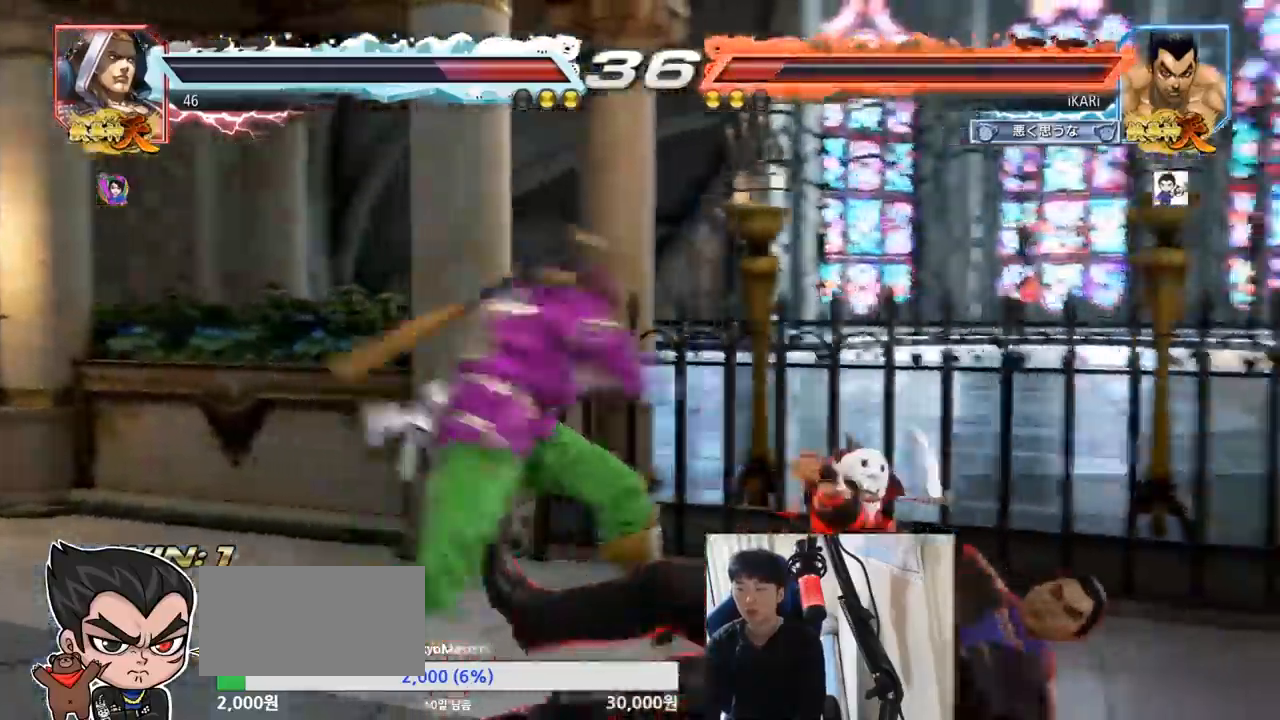
{"buttons": [], "left_stick": "right", "events": [[67, "left_stick", "center"], [117, "left_stick", "right"]]}
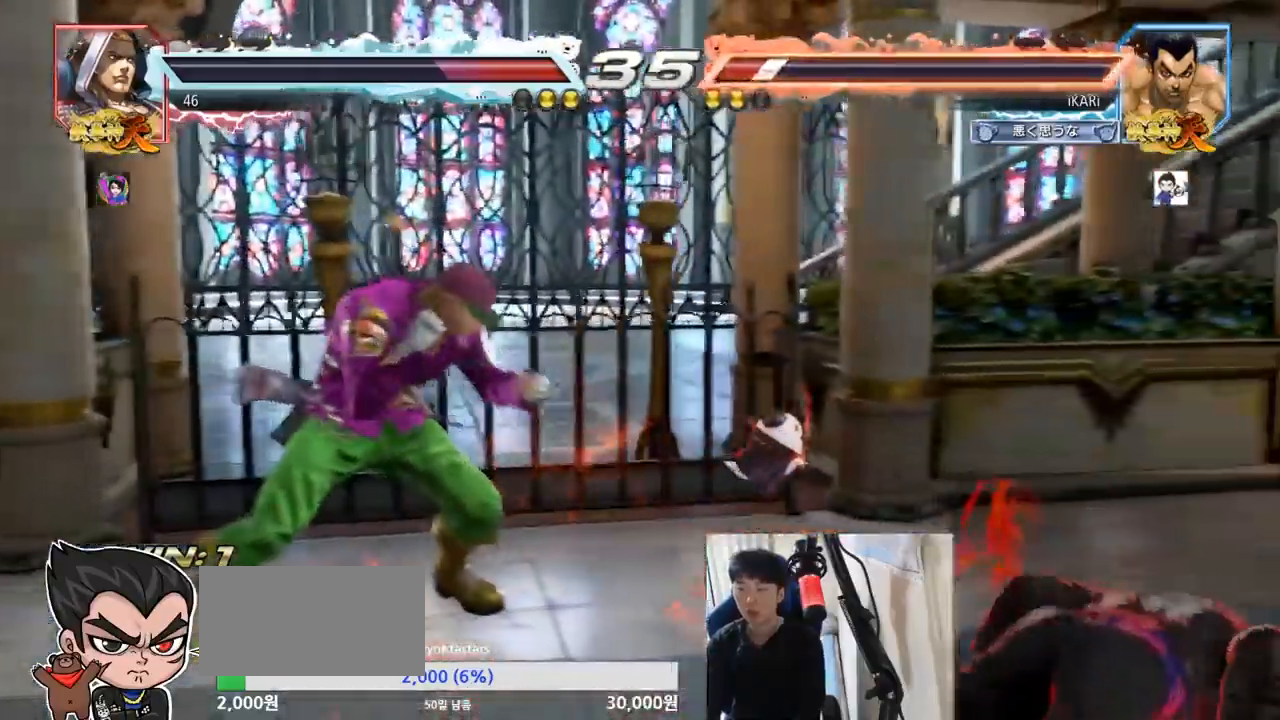
{"buttons": [], "left_stick": "center", "events": [[467, "left_stick", "center"]]}
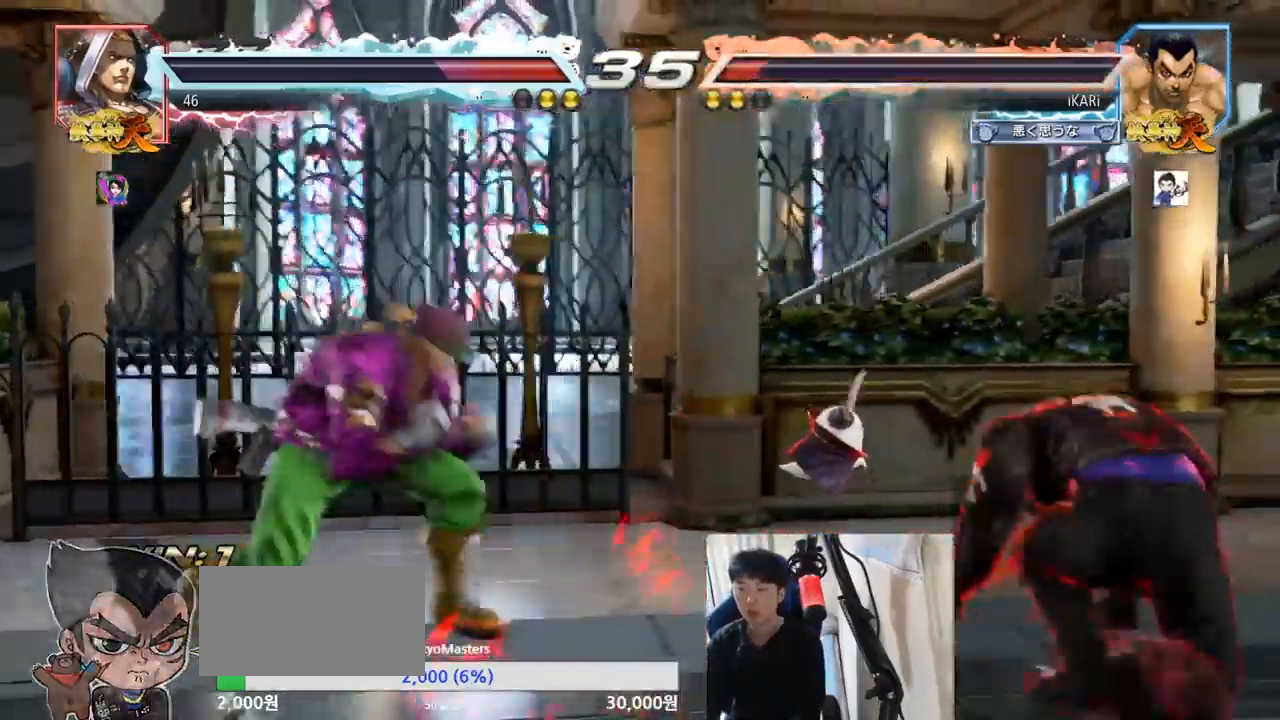
{"buttons": ["CIRCLE", "SQUARE"], "left_stick": "center", "events": [[117, "left_stick", "right"], [167, "left_stick", "center"], [317, "left_stick", "down"], [417, "left_stick", "center"], [467, "CIRCLE", "down"], [467, "SQUARE", "down"]]}
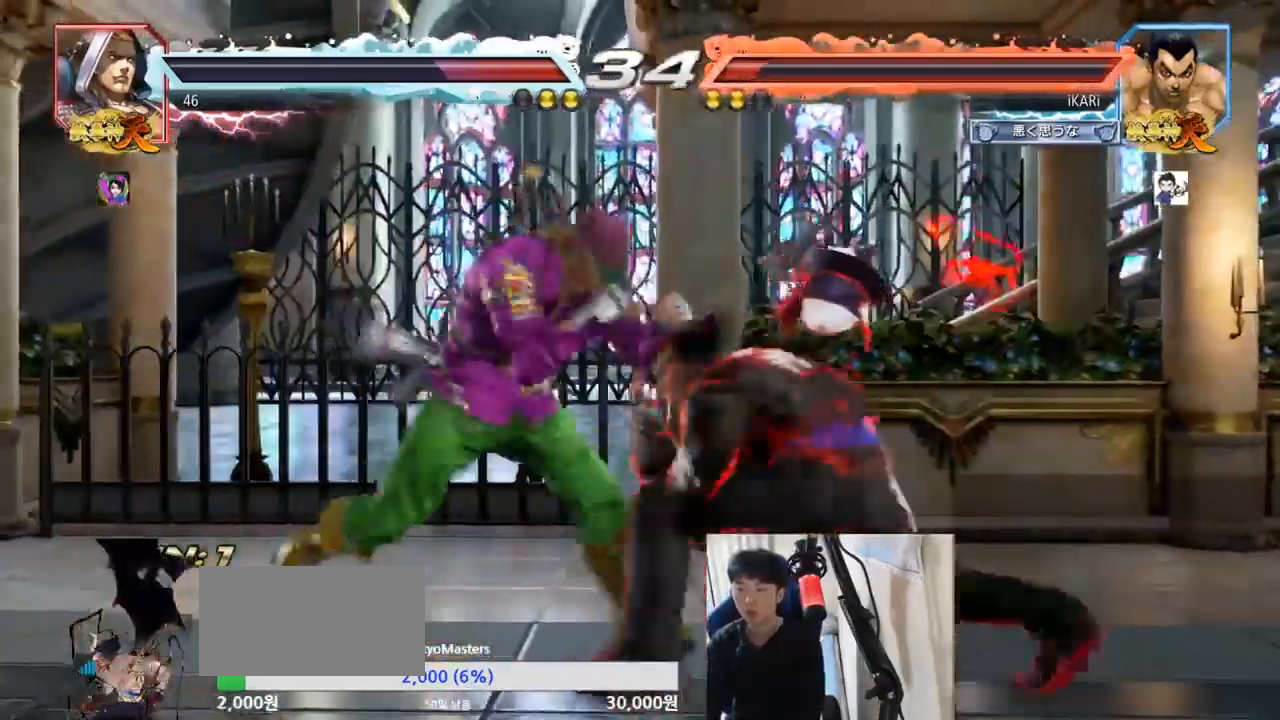
{"buttons": [], "left_stick": "center", "events": [[167, "left_stick", "up"], [351, "CIRCLE", "up"], [351, "SQUARE", "up"], [351, "left_stick", "center"], [417, "left_stick", "right"], [467, "left_stick", "center"]]}
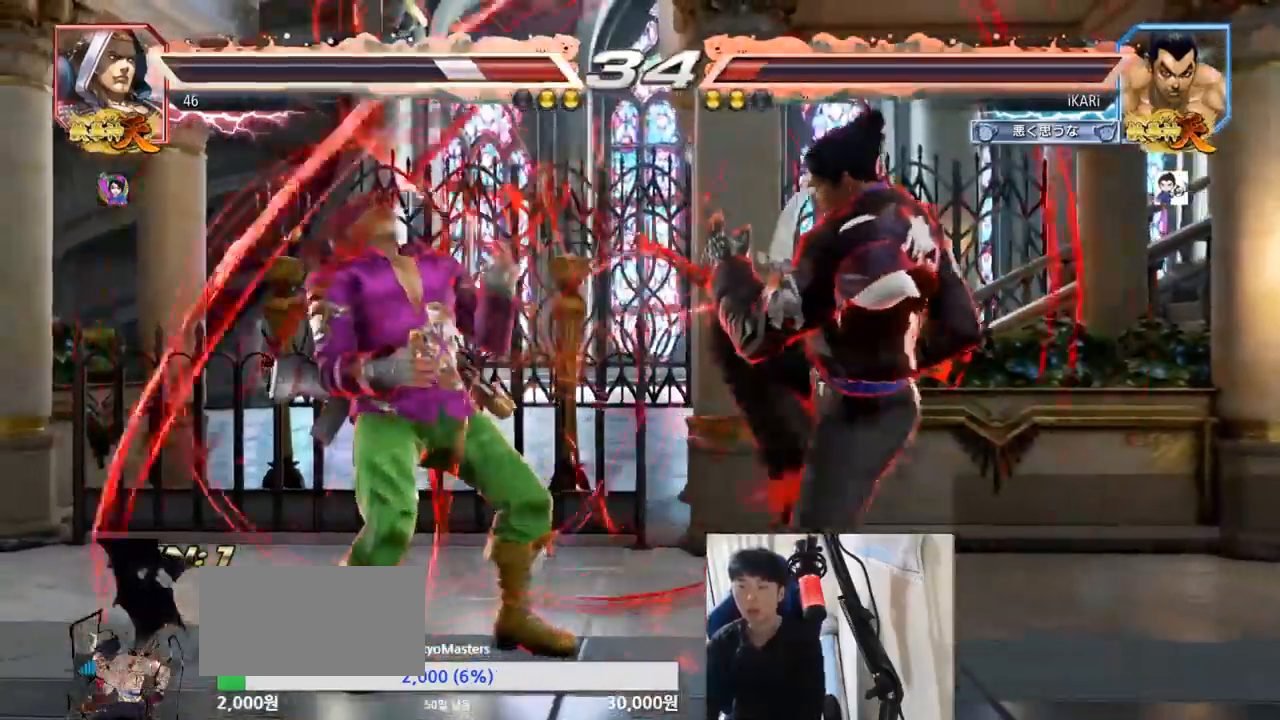
{"buttons": ["CIRCLE", "SQUARE"], "left_stick": "up", "events": [[100, "left_stick", "left"], [167, "left_stick", "down-left"], [200, "CIRCLE", "down"], [200, "SQUARE", "down"], [250, "left_stick", "center"], [367, "left_stick", "up"]]}
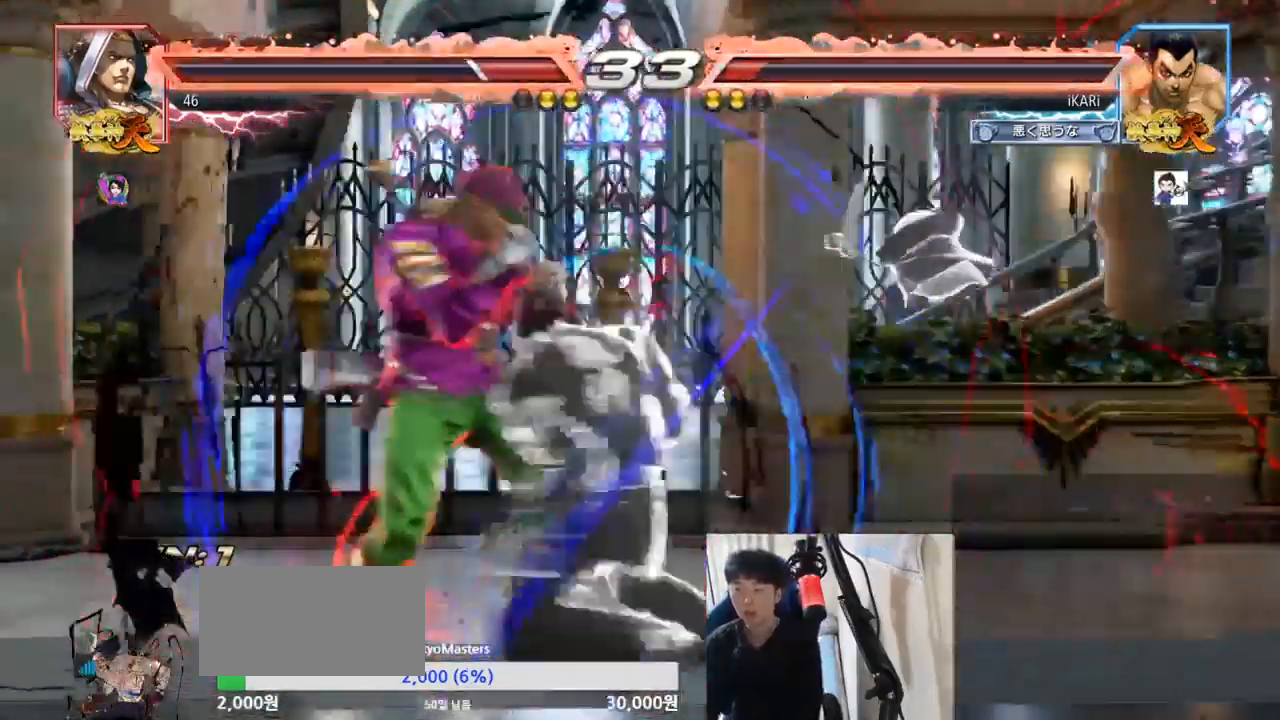
{"buttons": [], "left_stick": "center", "events": [[317, "left_stick", "center"], [351, "SQUARE", "up"], [367, "CIRCLE", "up"]]}